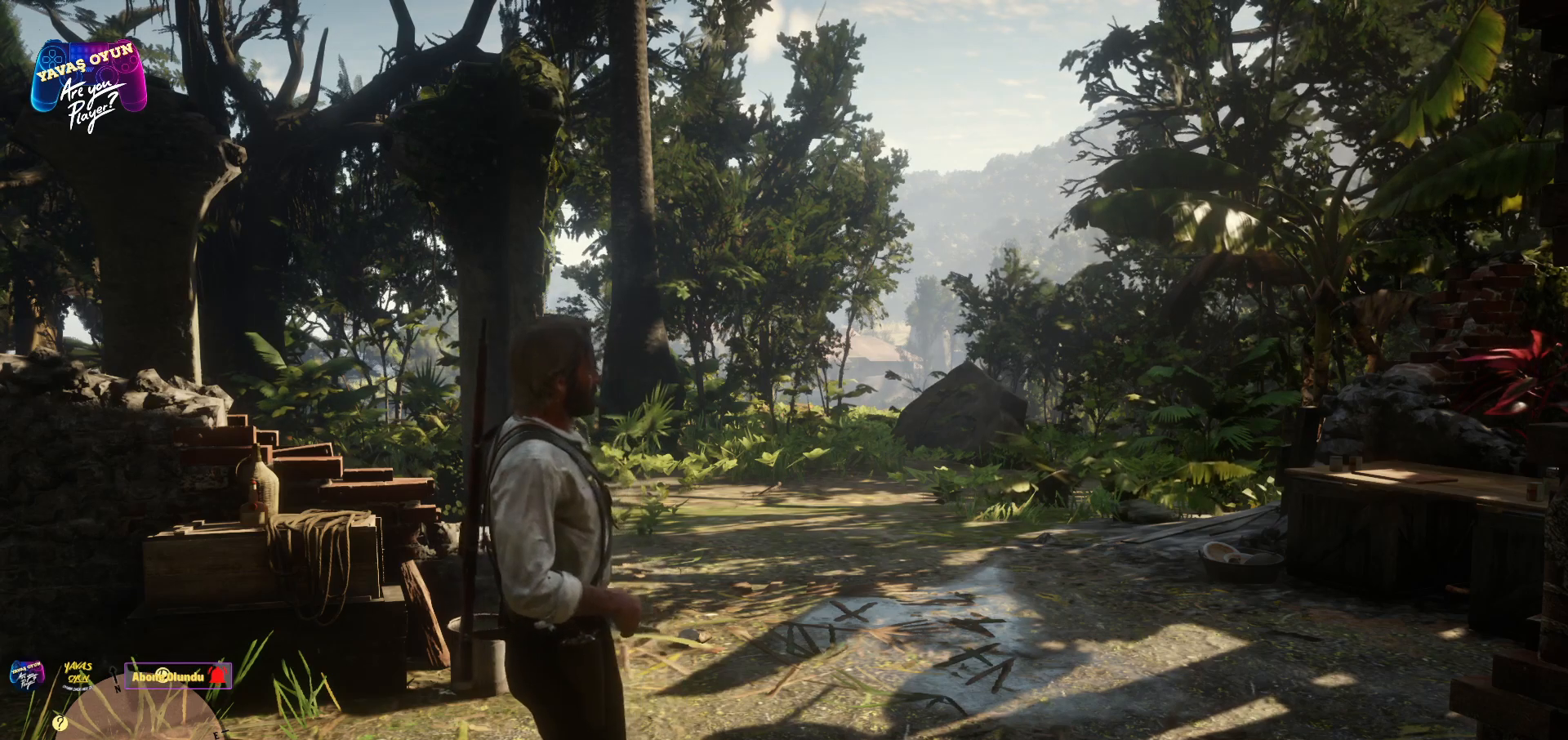
Gameplay with a controller (Xbox layout); each line is a JSON object with the inputs held at the frame after it. "events" lists button and stick changes between this image and that frame as [ms after this image, input, new state], when the widget could be followed in between.
{"buttons": [], "left_stick": "up-right", "right_stick": "center", "events": [[250, "left_stick", "up-right"], [267, "right_stick", "down-left"], [450, "right_stick", "center"]]}
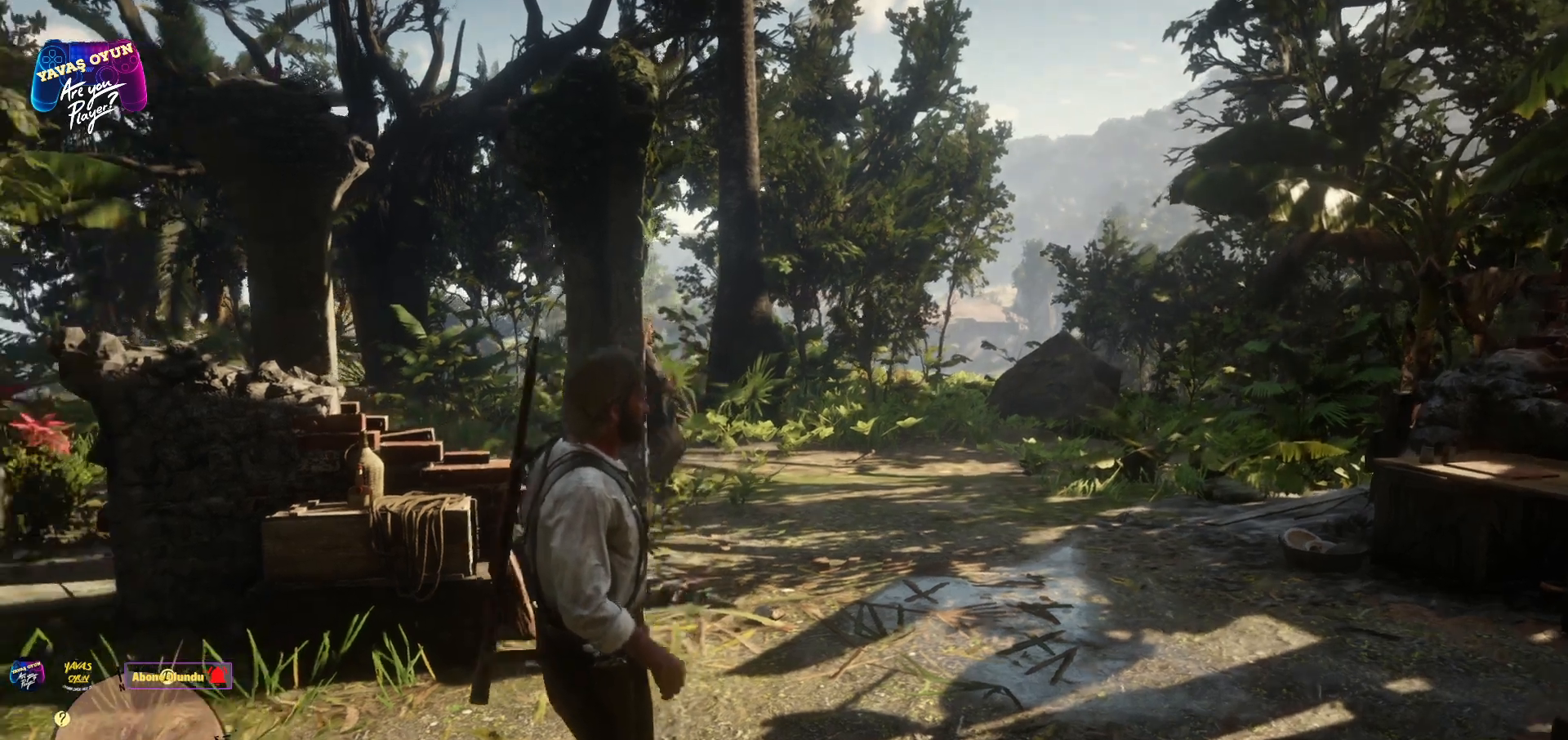
{"buttons": [], "left_stick": "up", "right_stick": "center", "events": [[433, "left_stick", "up"]]}
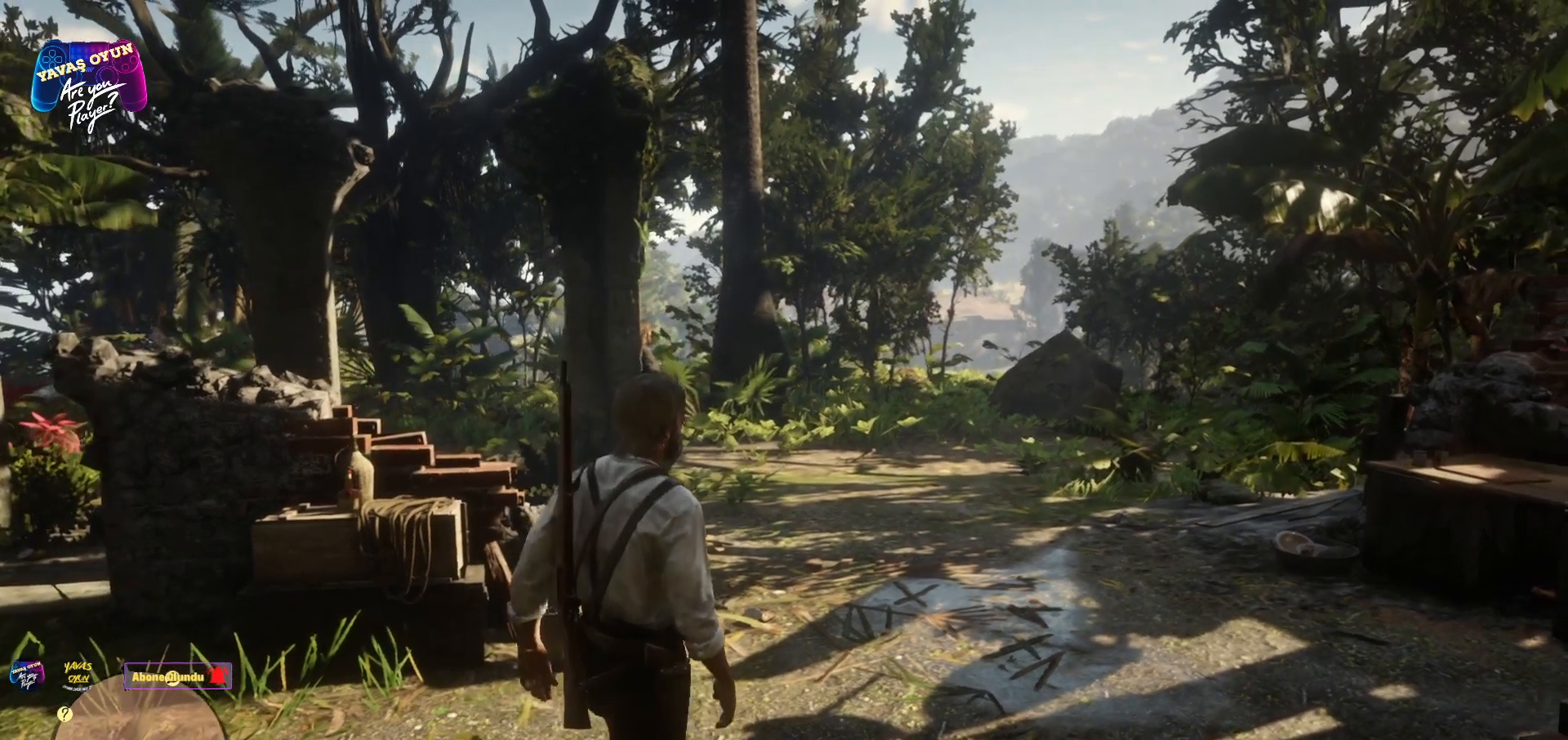
{"buttons": [], "left_stick": "center", "right_stick": "center", "events": [[233, "left_stick", "center"]]}
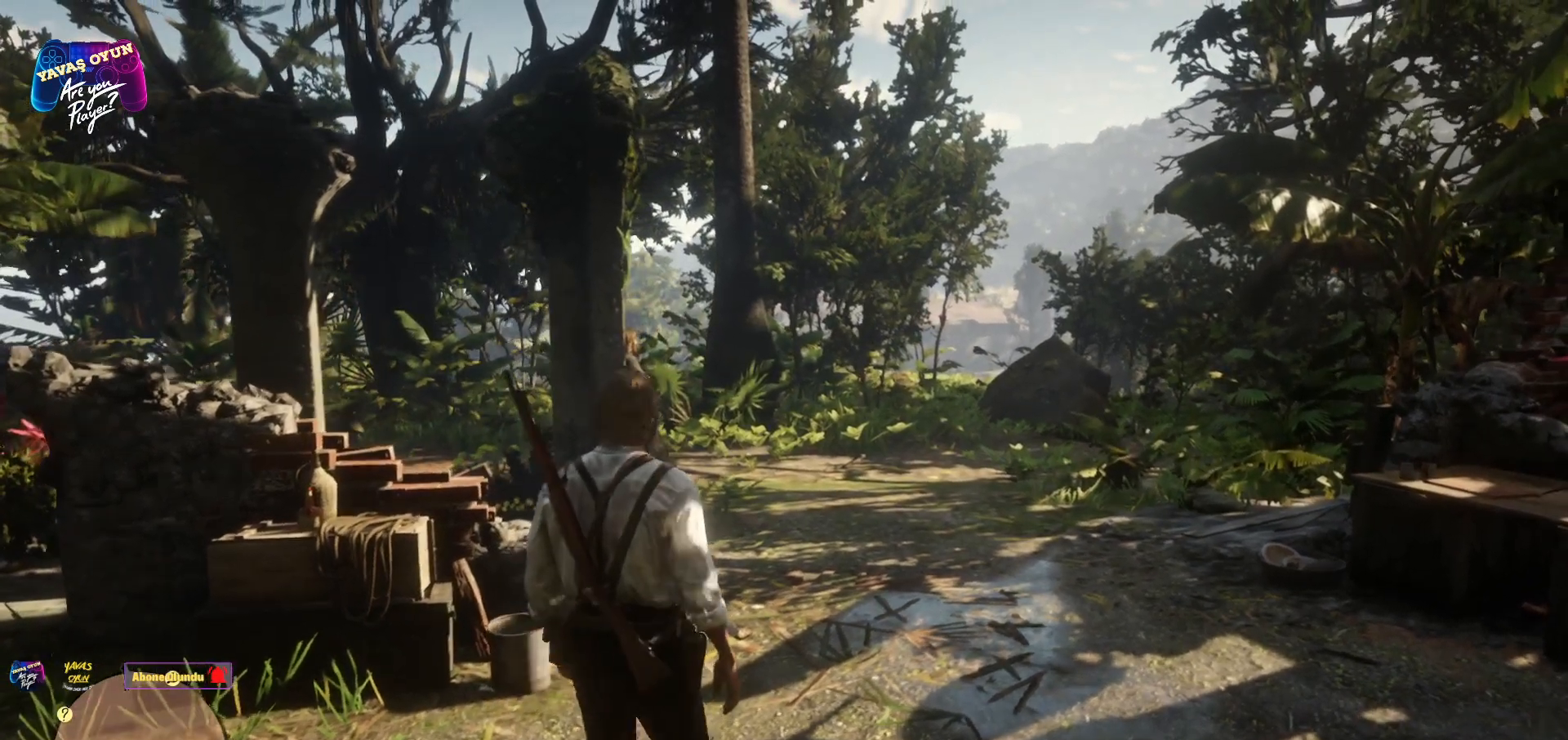
{"buttons": ["START"], "left_stick": "center", "right_stick": "center", "events": [[417, "START", "down"]]}
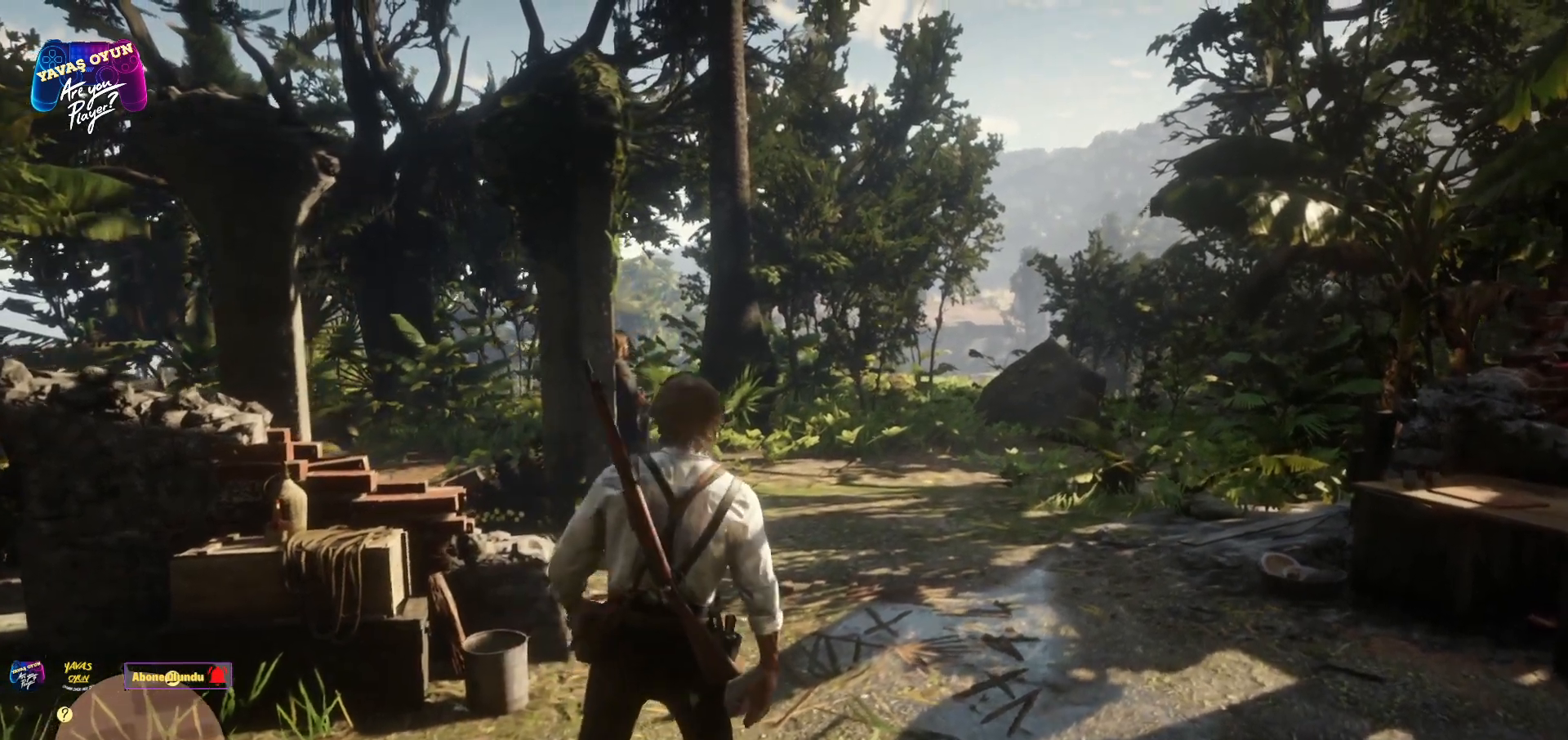
{"buttons": ["START"], "left_stick": "center", "right_stick": "center", "events": []}
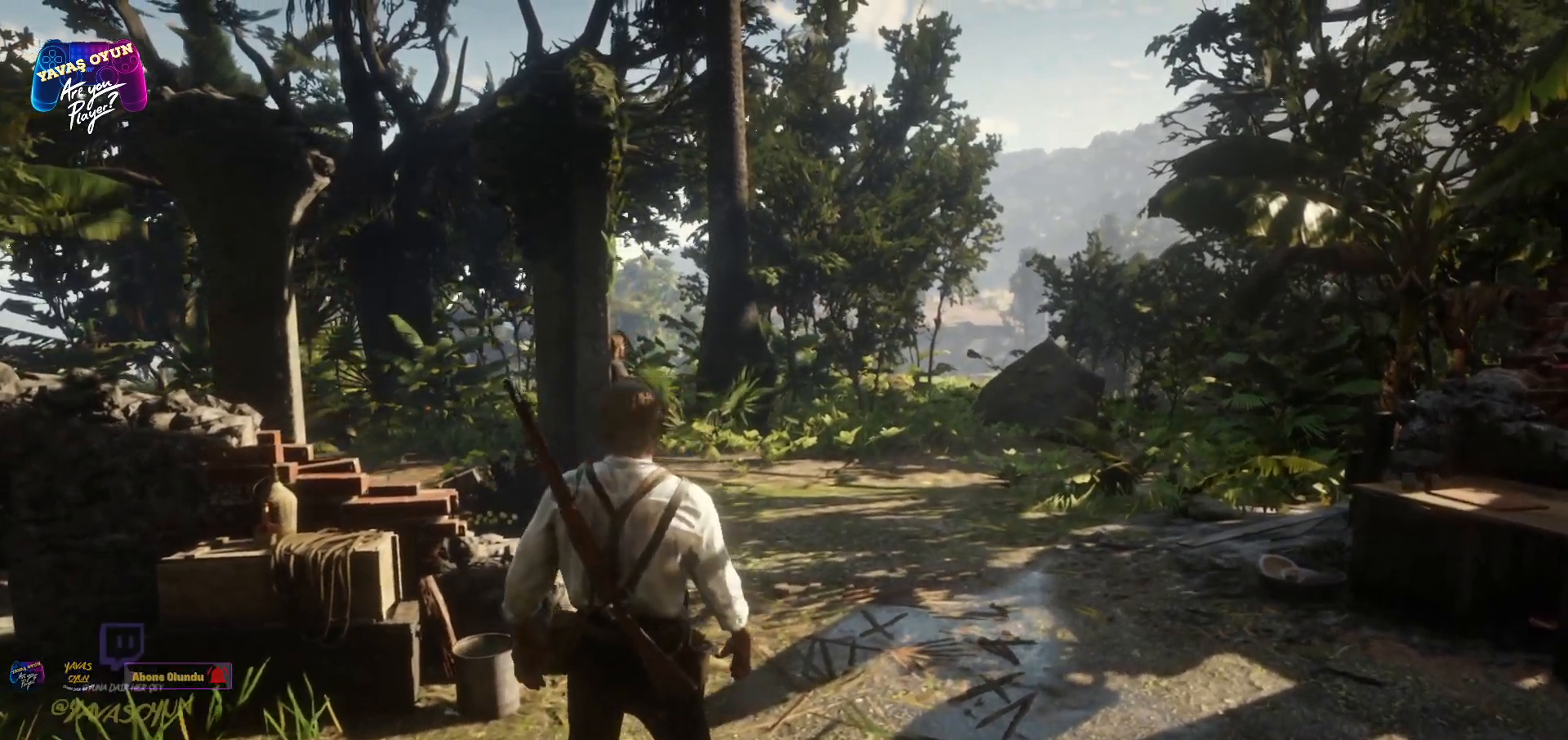
{"buttons": ["START"], "left_stick": "center", "right_stick": "center", "events": []}
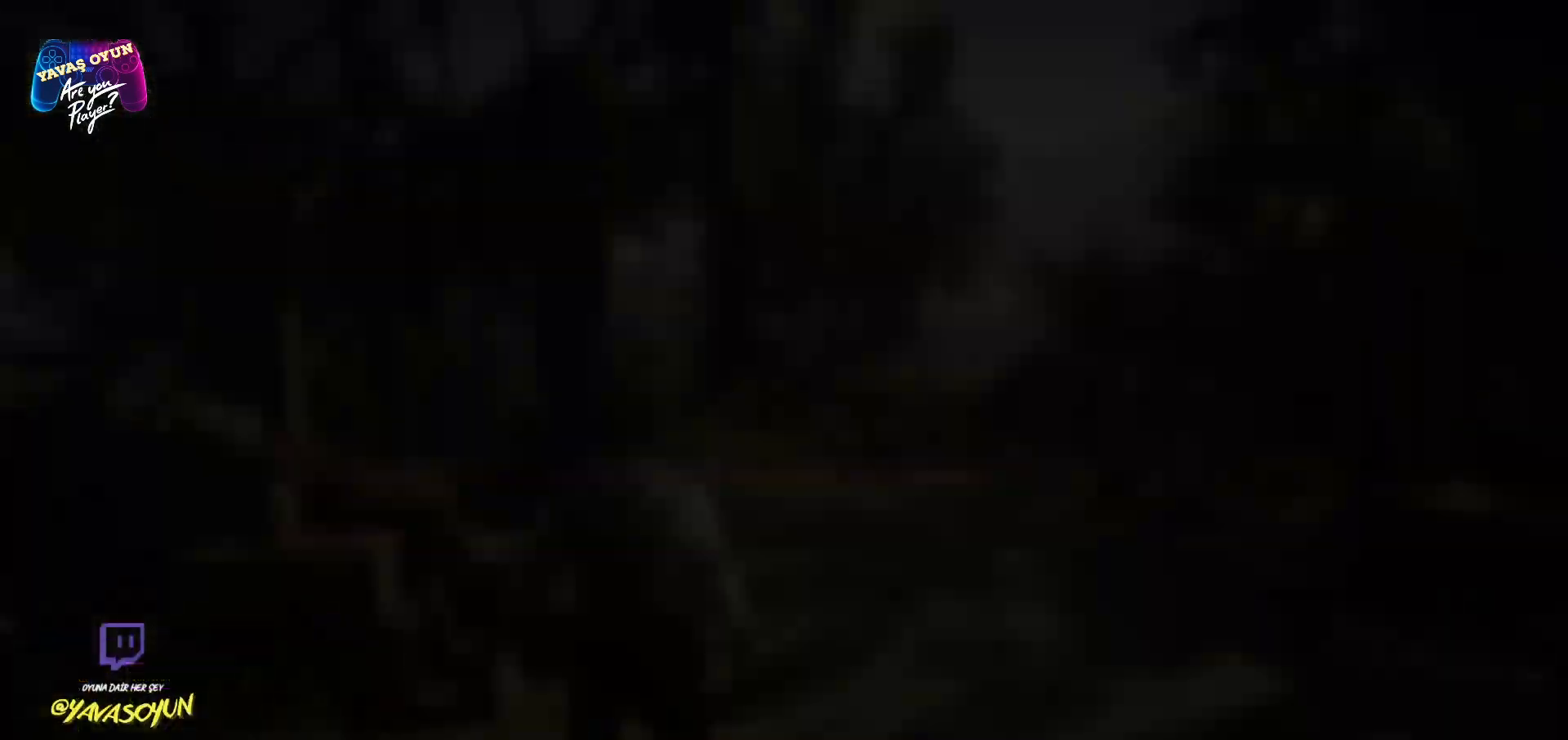
{"buttons": [], "left_stick": "center", "right_stick": "center", "events": [[183, "START", "up"]]}
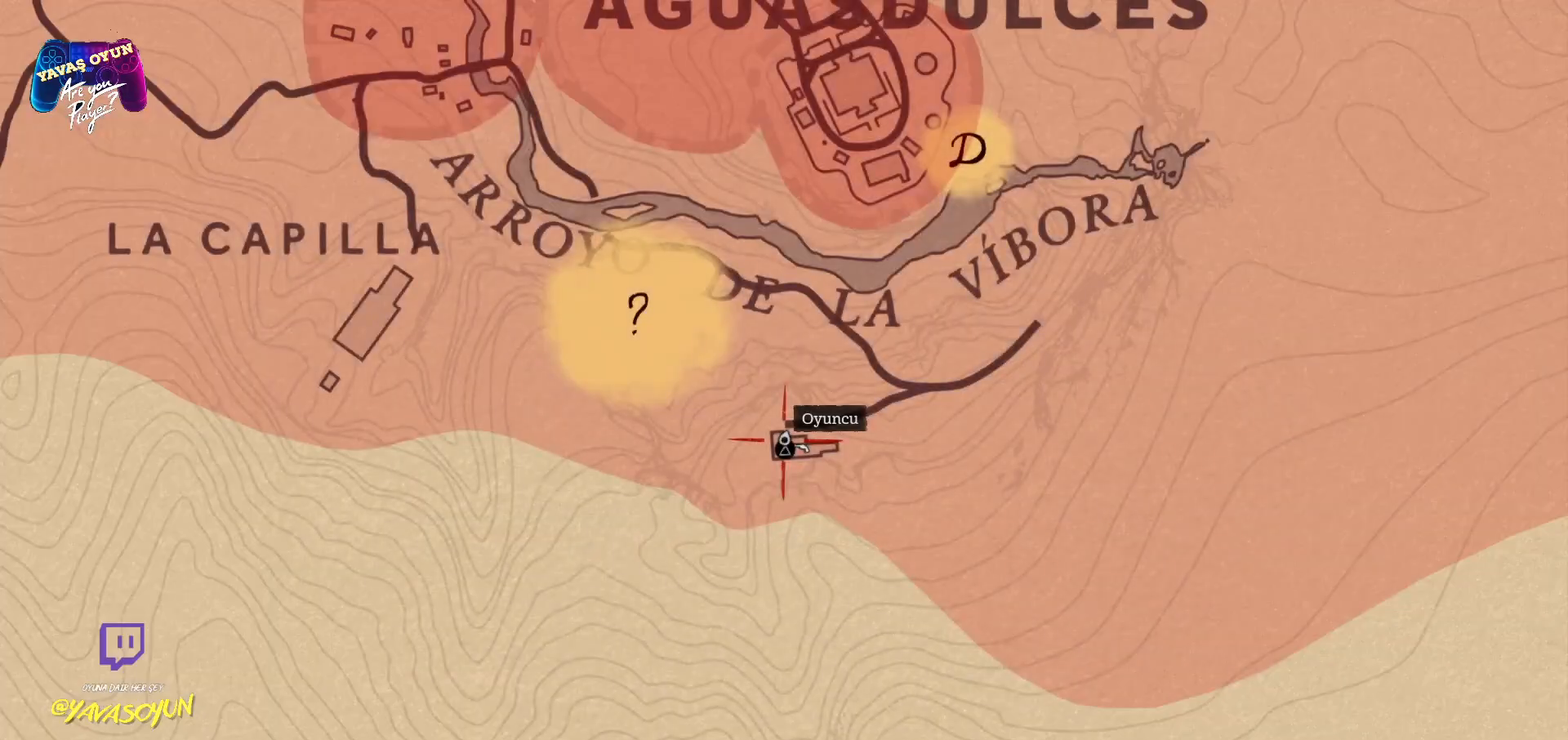
{"buttons": [], "left_stick": "up-left", "right_stick": "center", "events": [[500, "left_stick", "up-left"]]}
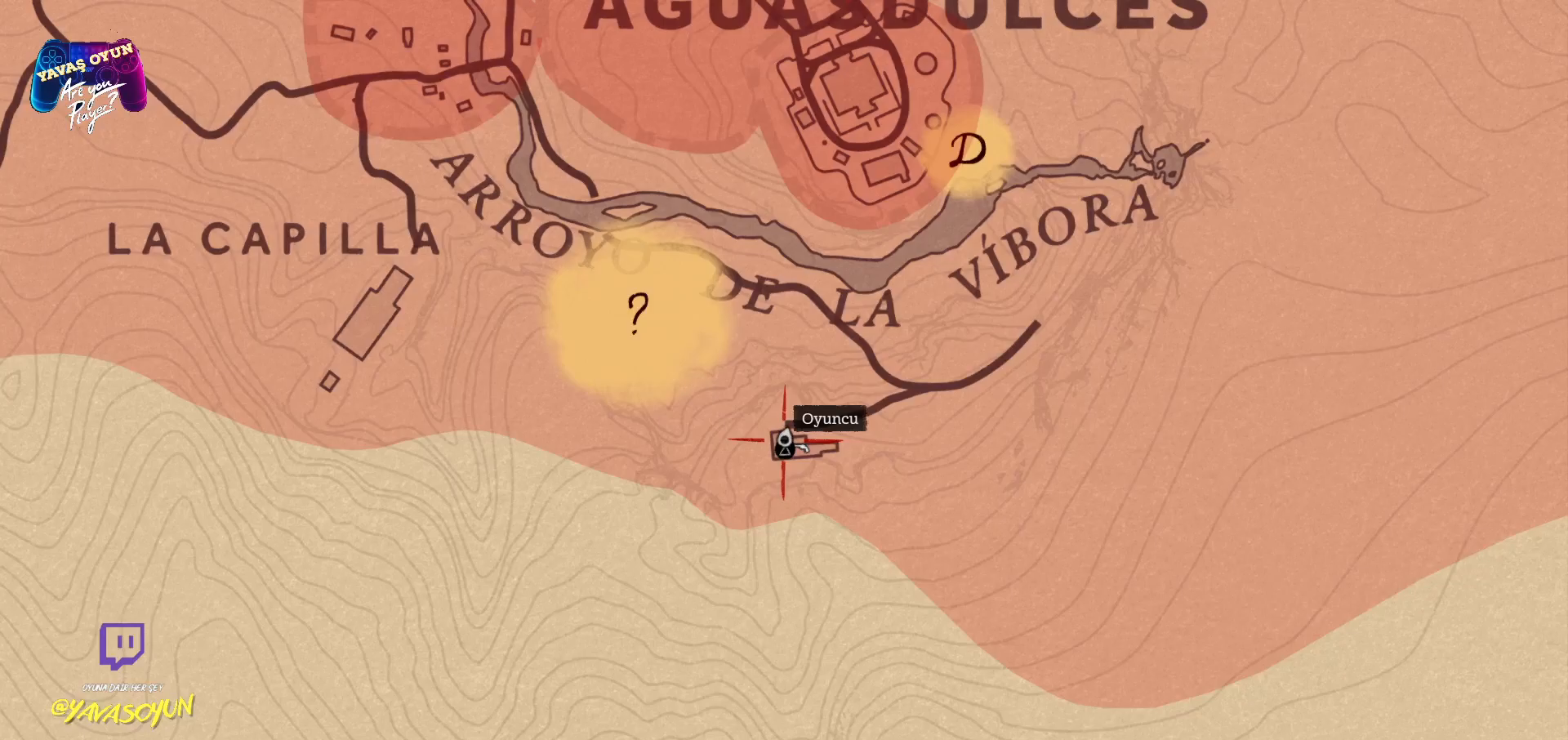
{"buttons": [], "left_stick": "up-left", "right_stick": "down-right", "events": [[17, "right_stick", "down"], [67, "right_stick", "down-right"]]}
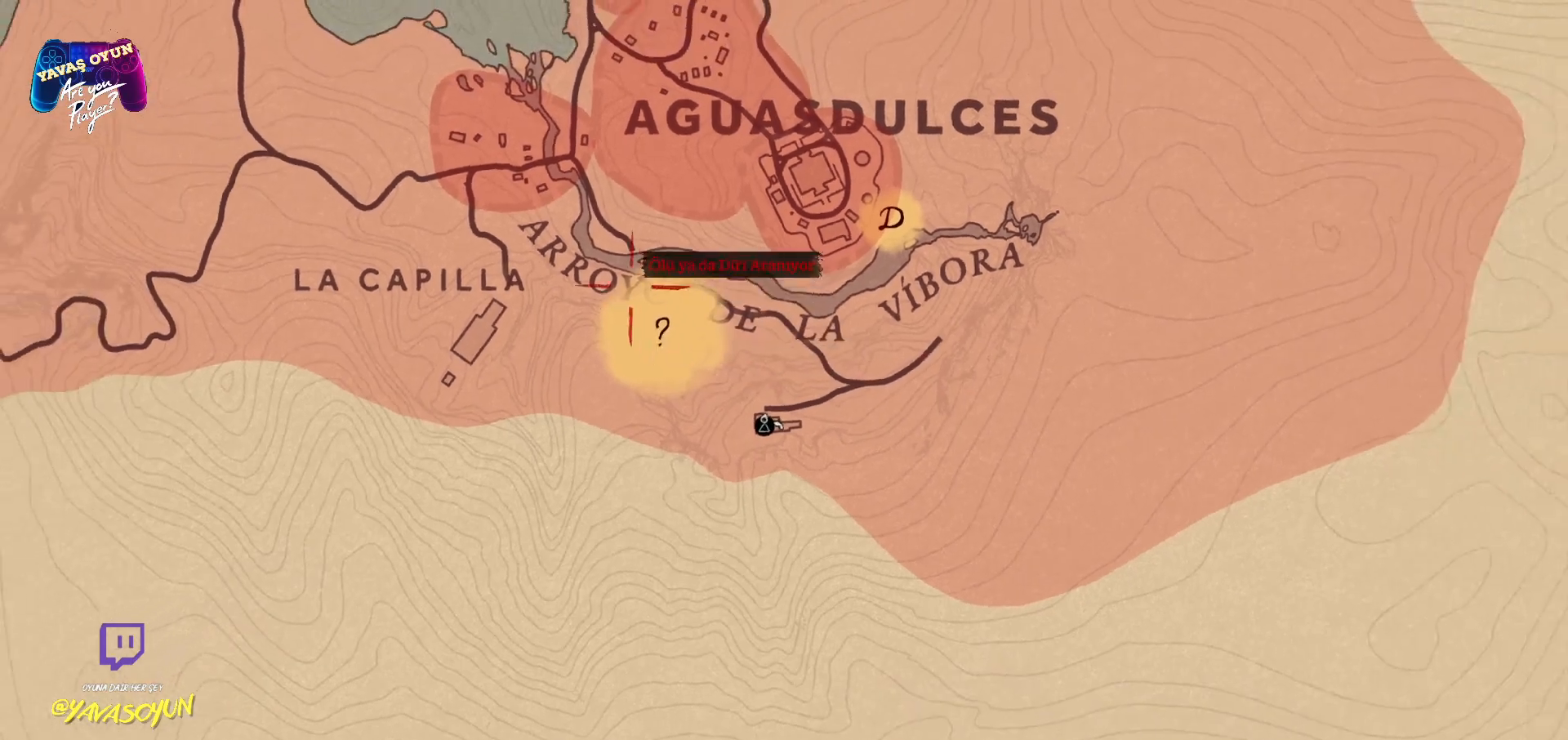
{"buttons": [], "left_stick": "center", "right_stick": "center", "events": [[250, "left_stick", "center"], [367, "right_stick", "center"]]}
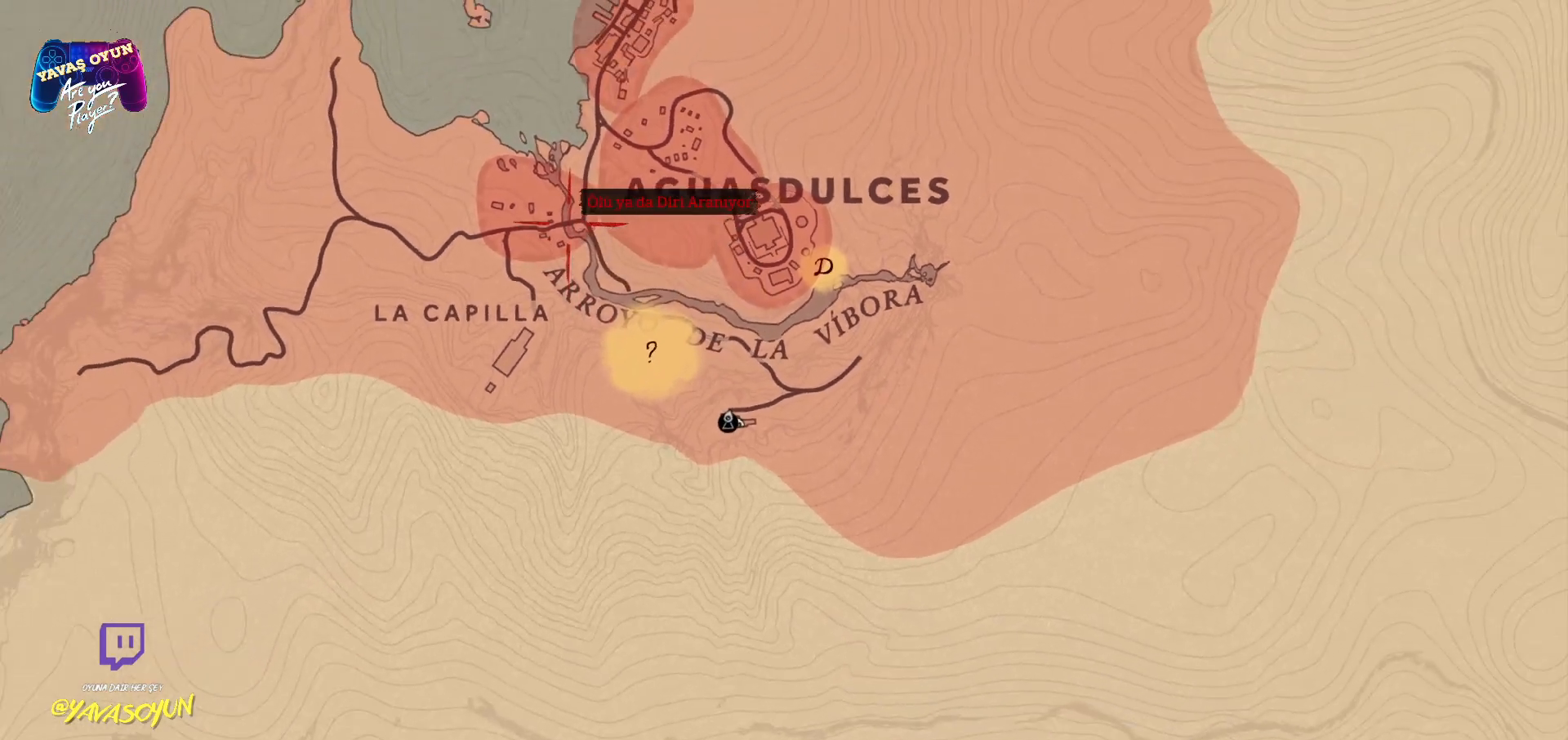
{"buttons": [], "left_stick": "up", "right_stick": "center", "events": [[167, "left_stick", "up"]]}
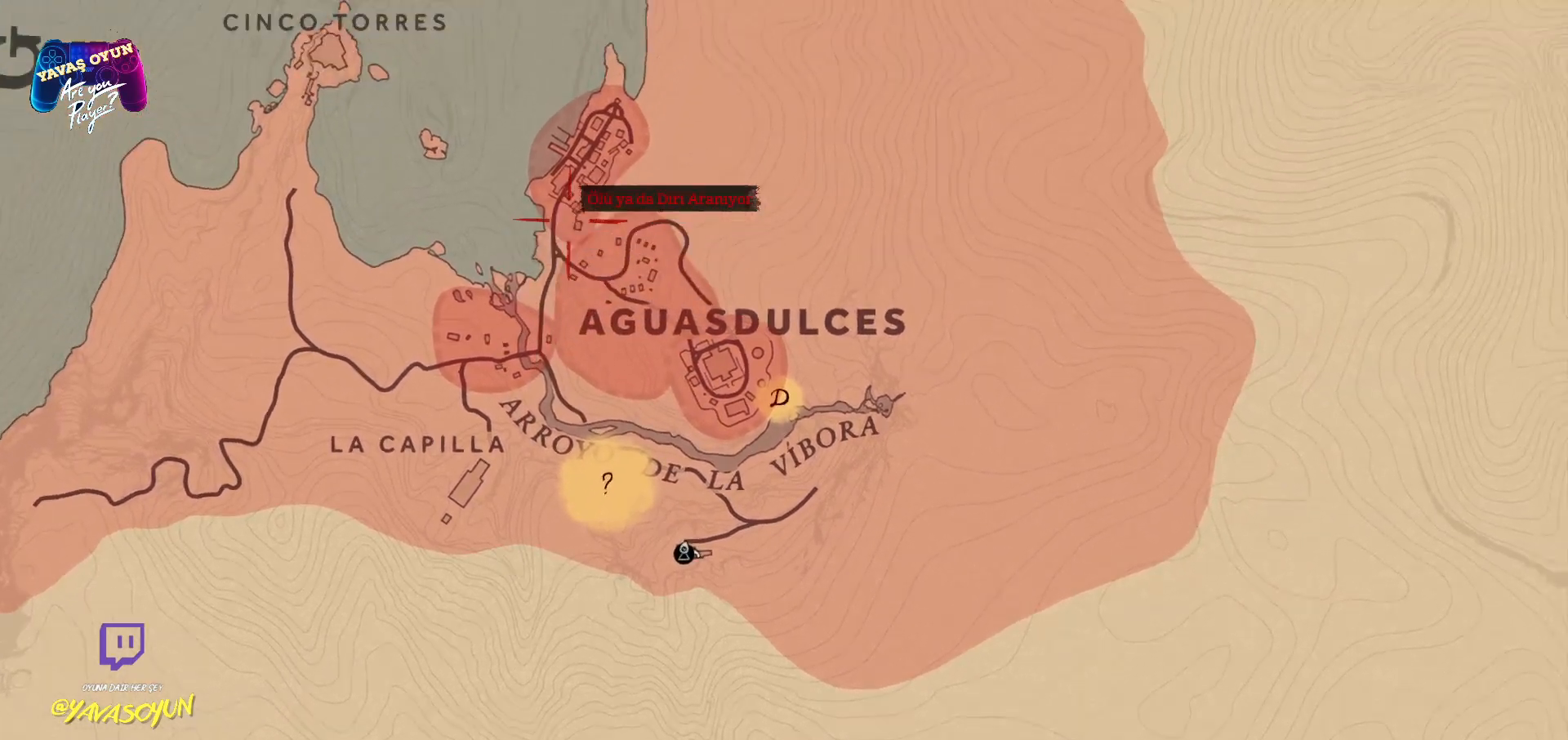
{"buttons": [], "left_stick": "center", "right_stick": "center", "events": [[217, "left_stick", "center"]]}
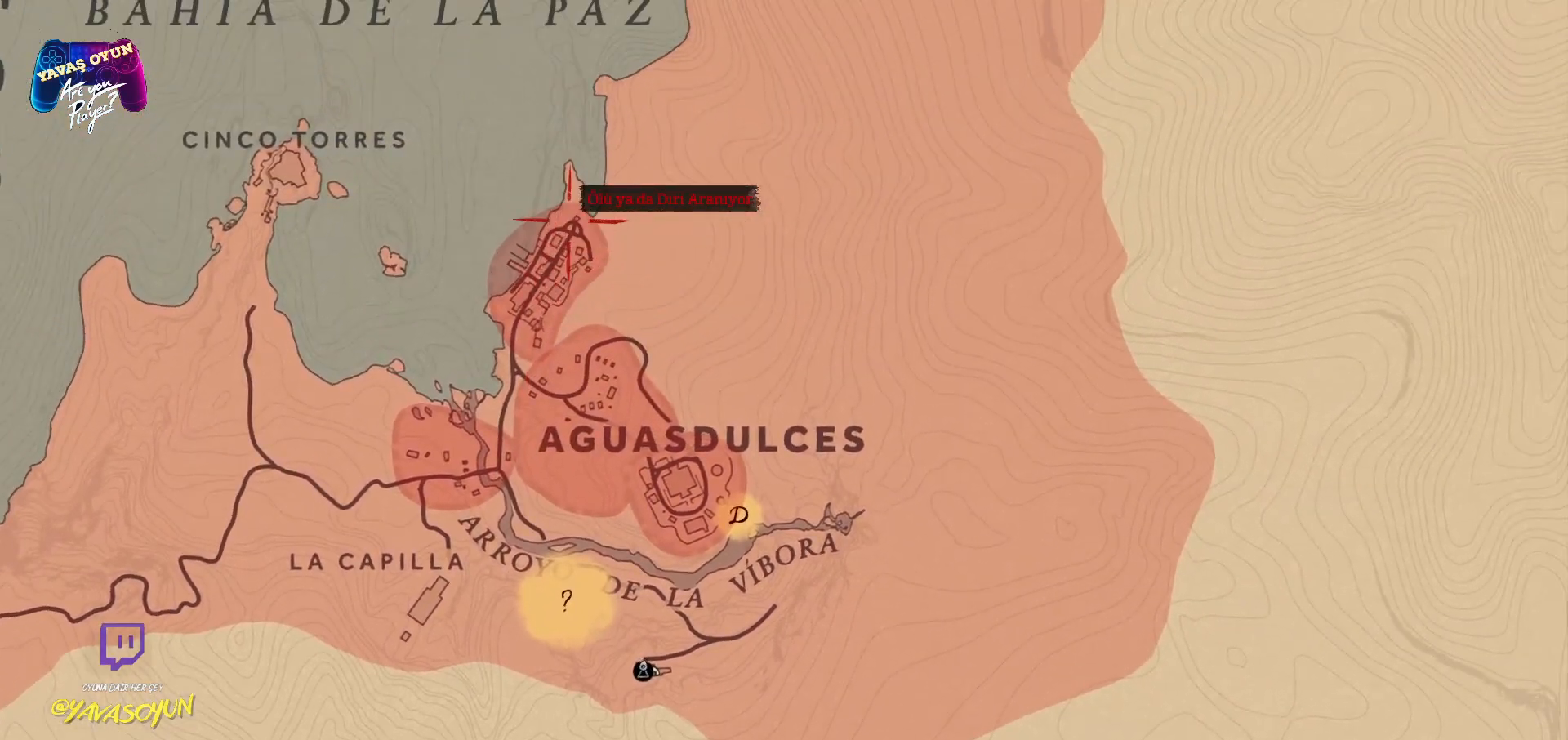
{"buttons": [], "left_stick": "up", "right_stick": "down", "events": [[50, "right_stick", "down"], [150, "left_stick", "up"]]}
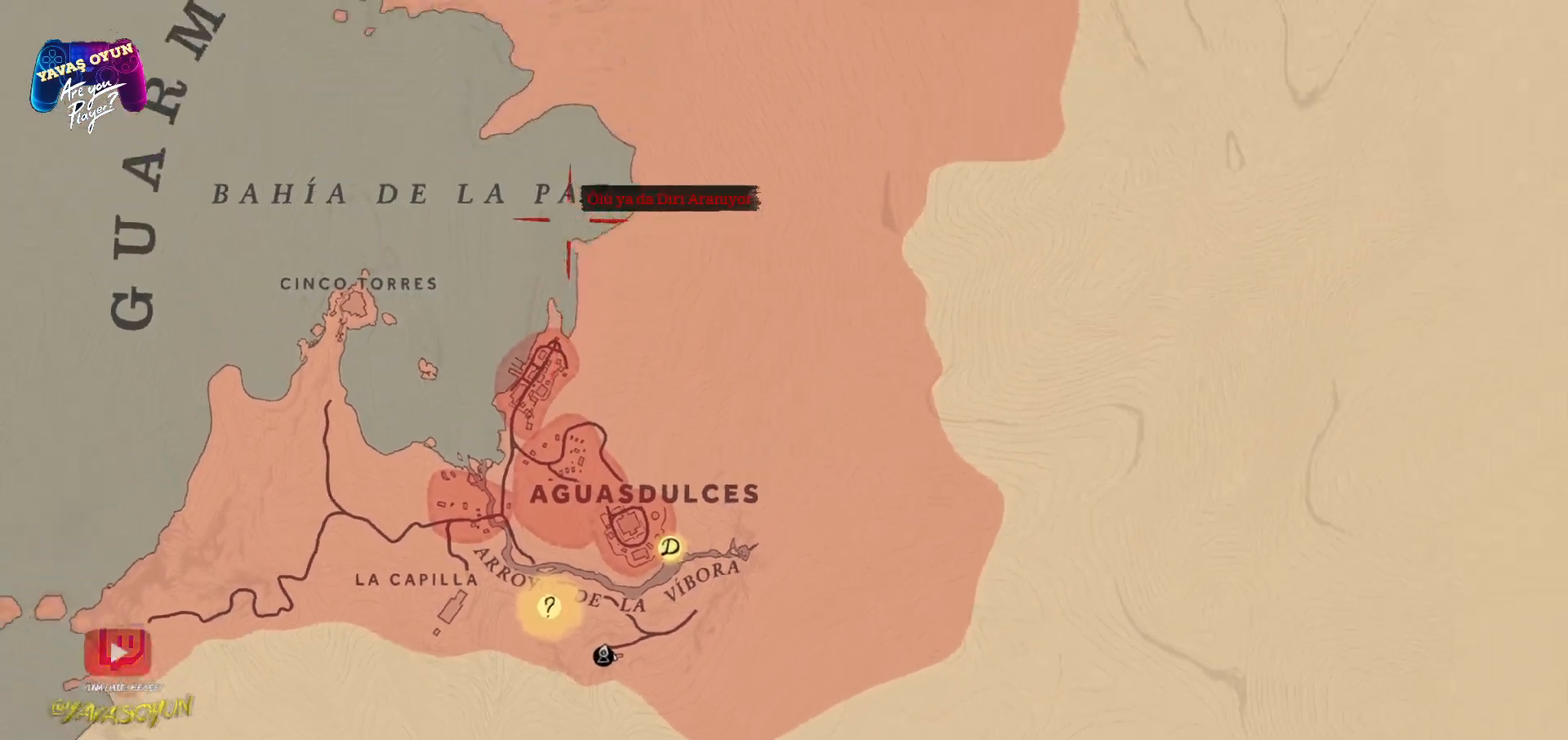
{"buttons": [], "left_stick": "up", "right_stick": "center", "events": [[133, "left_stick", "center"], [217, "right_stick", "center"], [400, "left_stick", "up"]]}
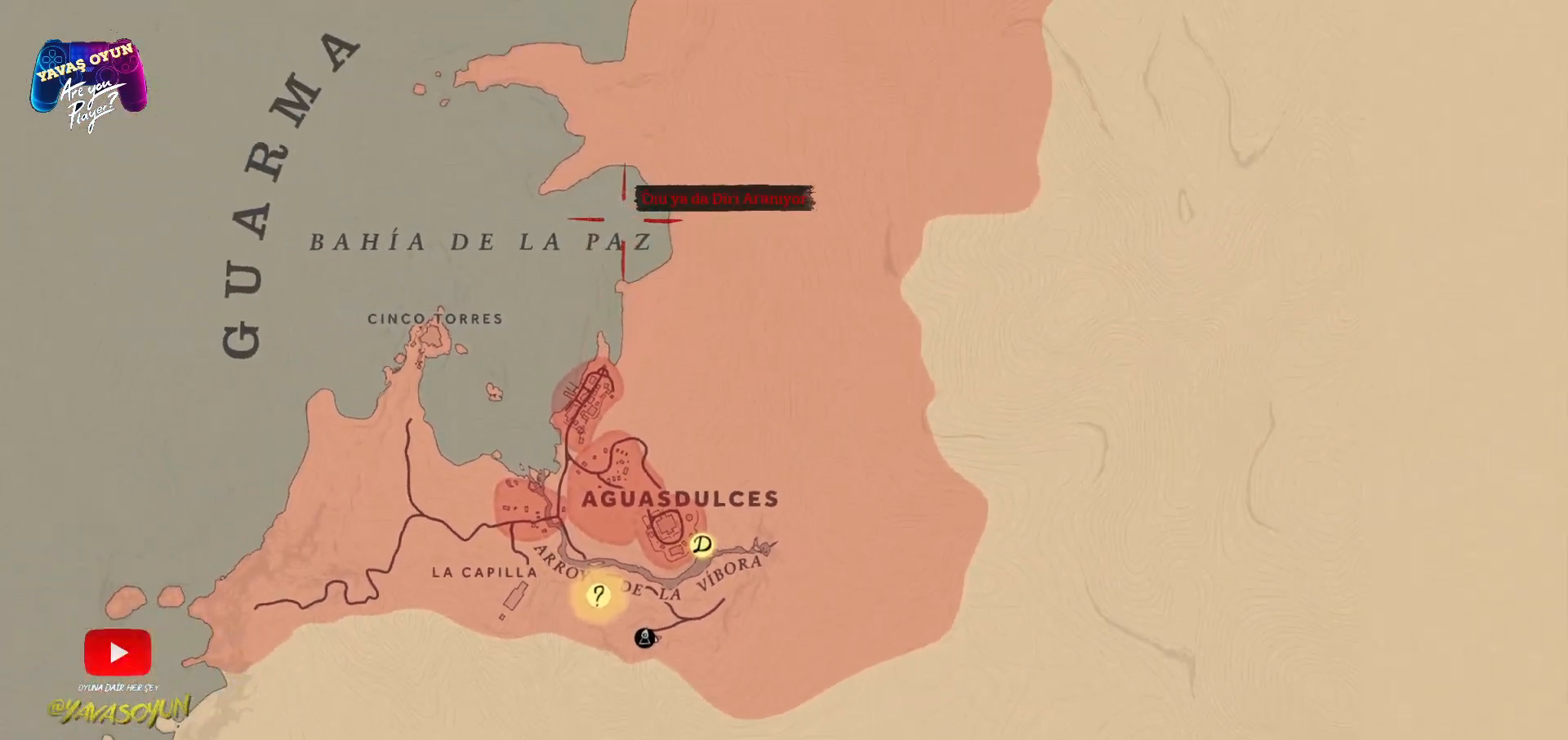
{"buttons": [], "left_stick": "up-left", "right_stick": "center", "events": [[400, "left_stick", "up-left"]]}
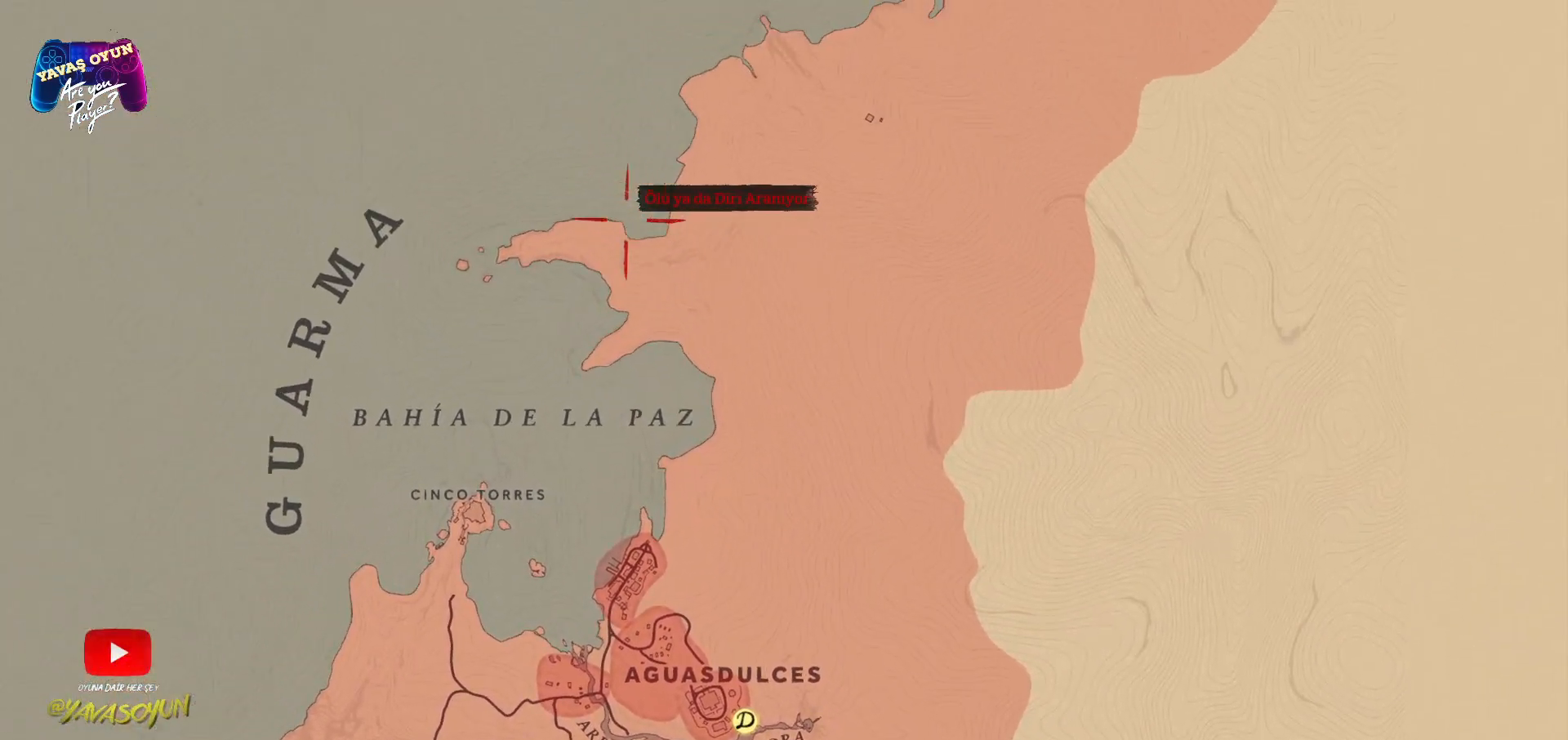
{"buttons": [], "left_stick": "down-left", "right_stick": "down-right", "events": [[117, "left_stick", "left"], [150, "right_stick", "down-right"], [383, "left_stick", "down-left"]]}
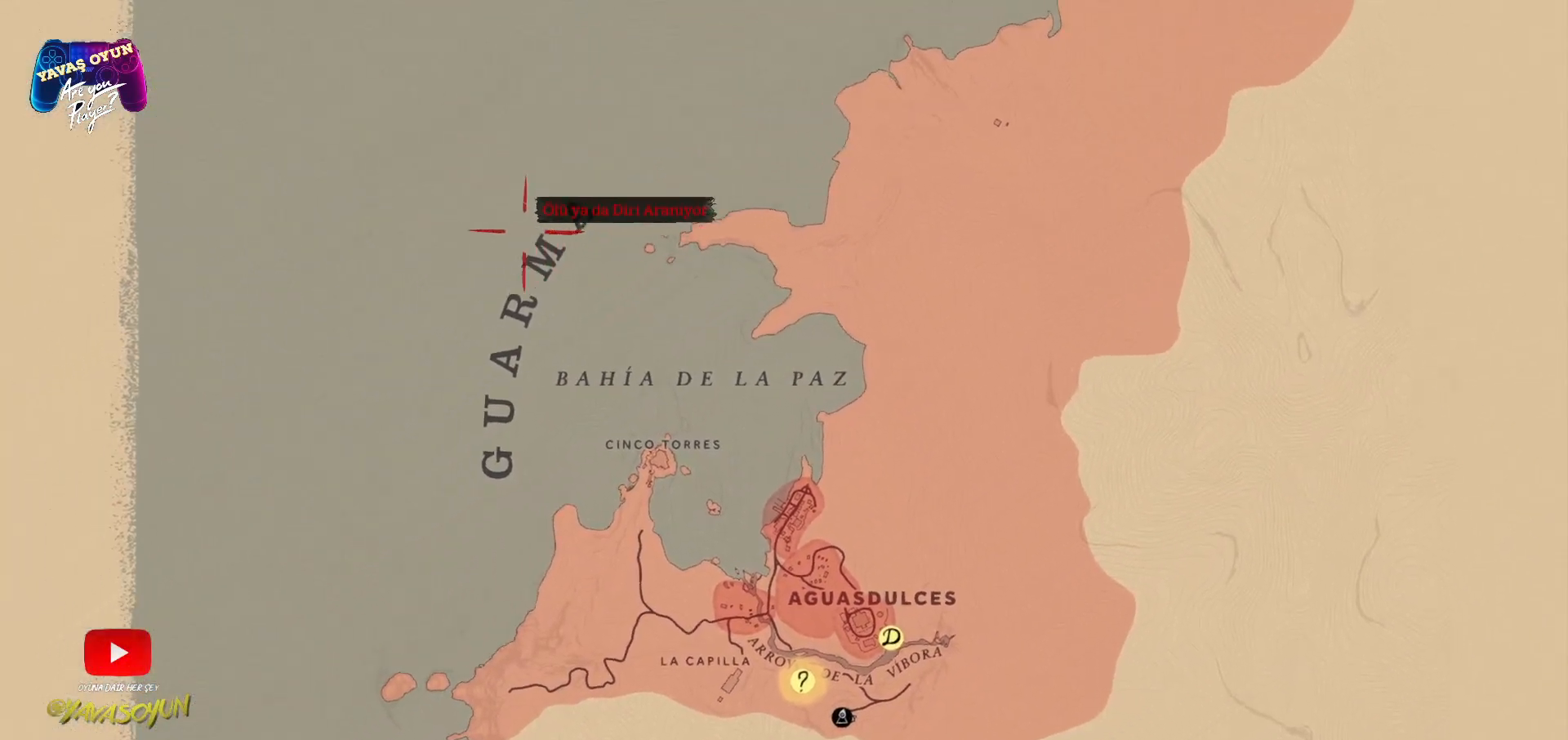
{"buttons": [], "left_stick": "up-right", "right_stick": "down-right", "events": [[233, "left_stick", "center"], [467, "left_stick", "up-right"]]}
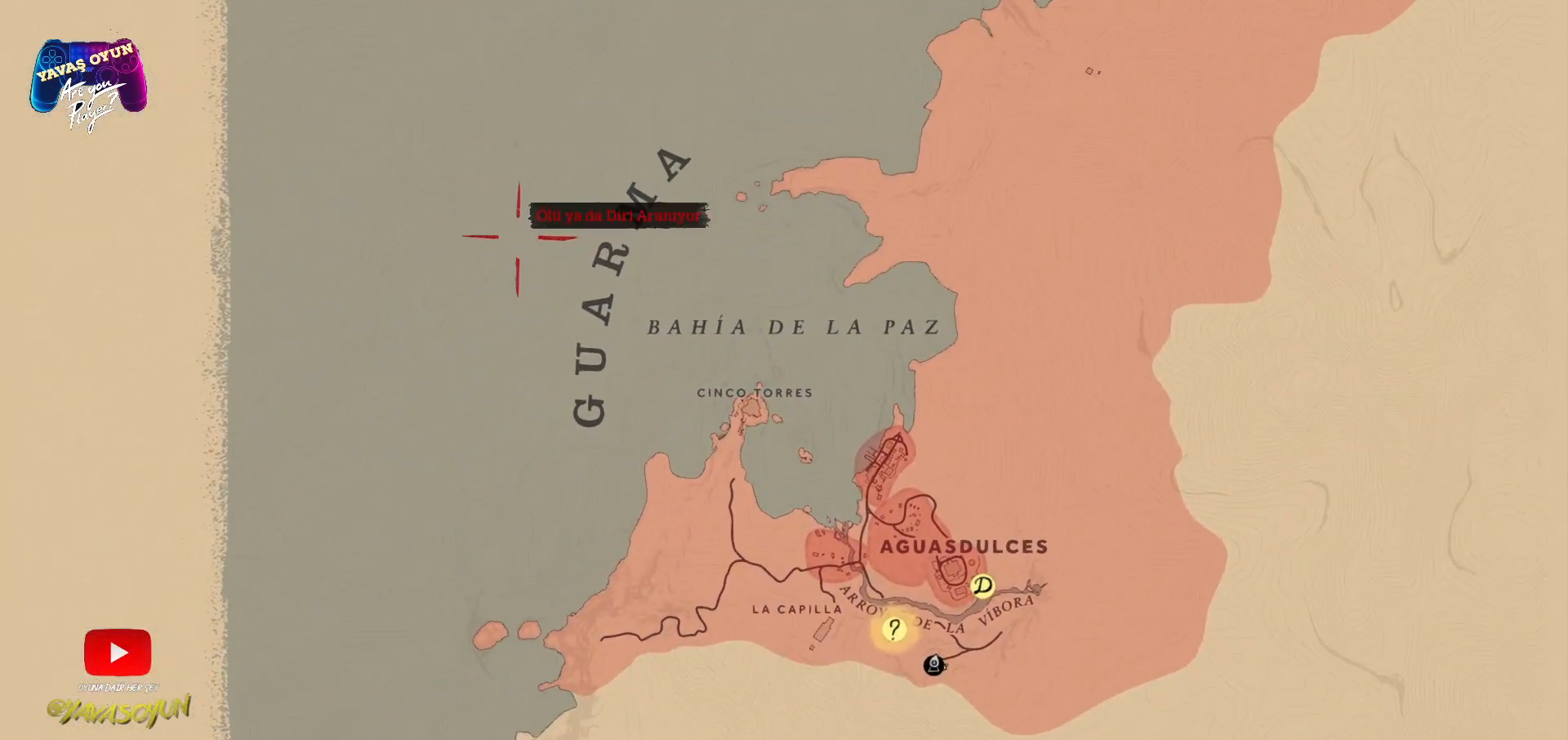
{"buttons": [], "left_stick": "up", "right_stick": "down-right", "events": [[267, "left_stick", "up"]]}
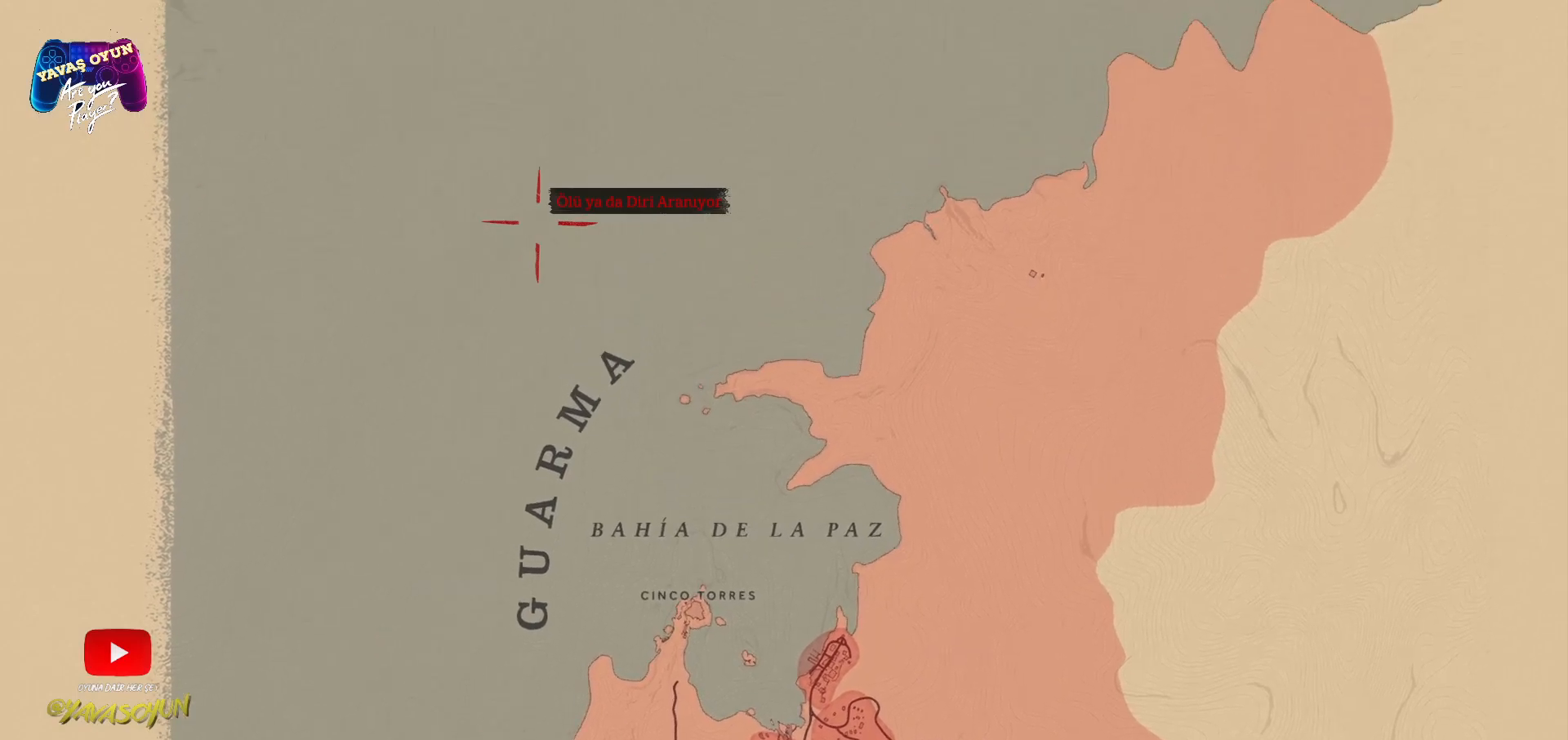
{"buttons": [], "left_stick": "up", "right_stick": "down-right", "events": []}
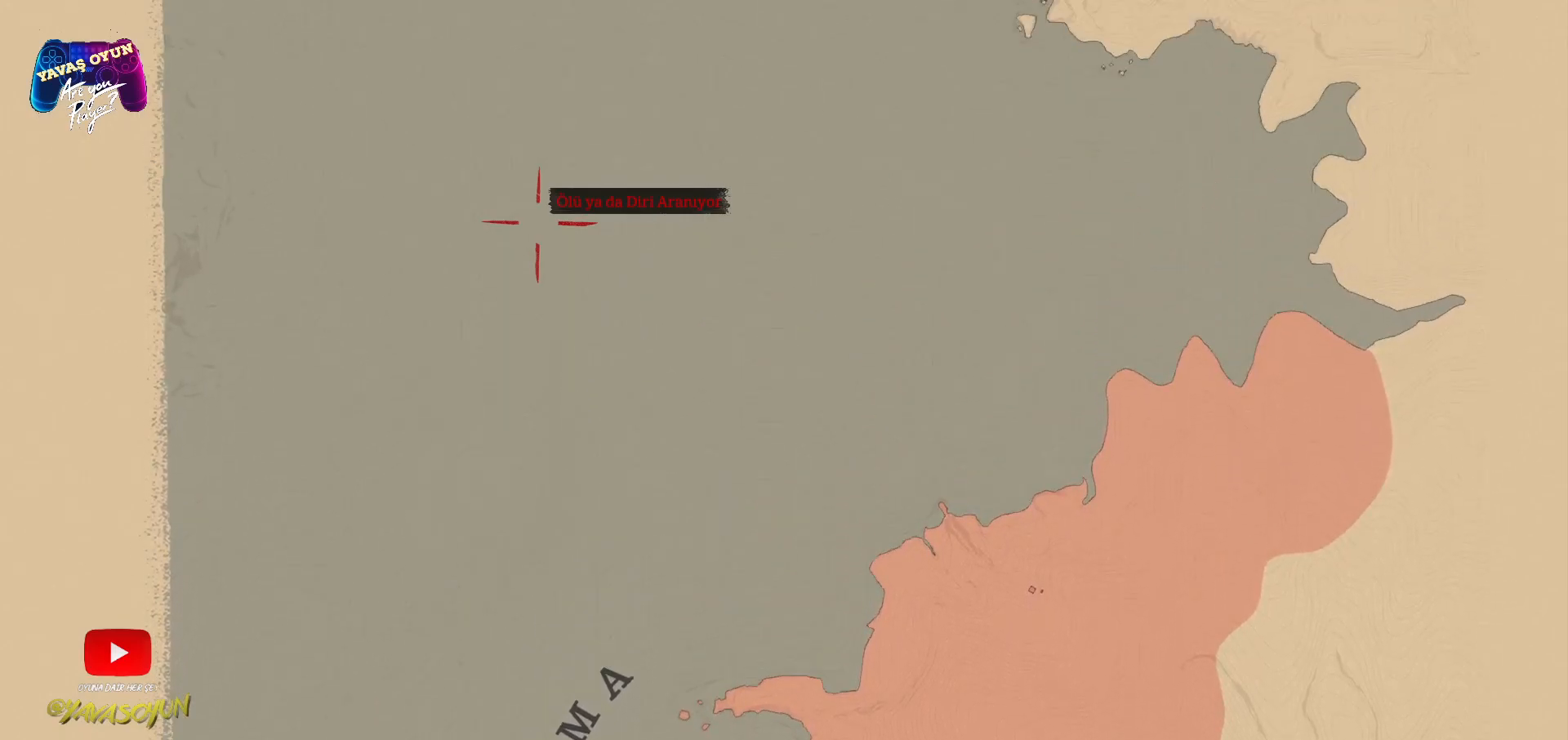
{"buttons": [], "left_stick": "up", "right_stick": "center", "events": [[67, "right_stick", "center"]]}
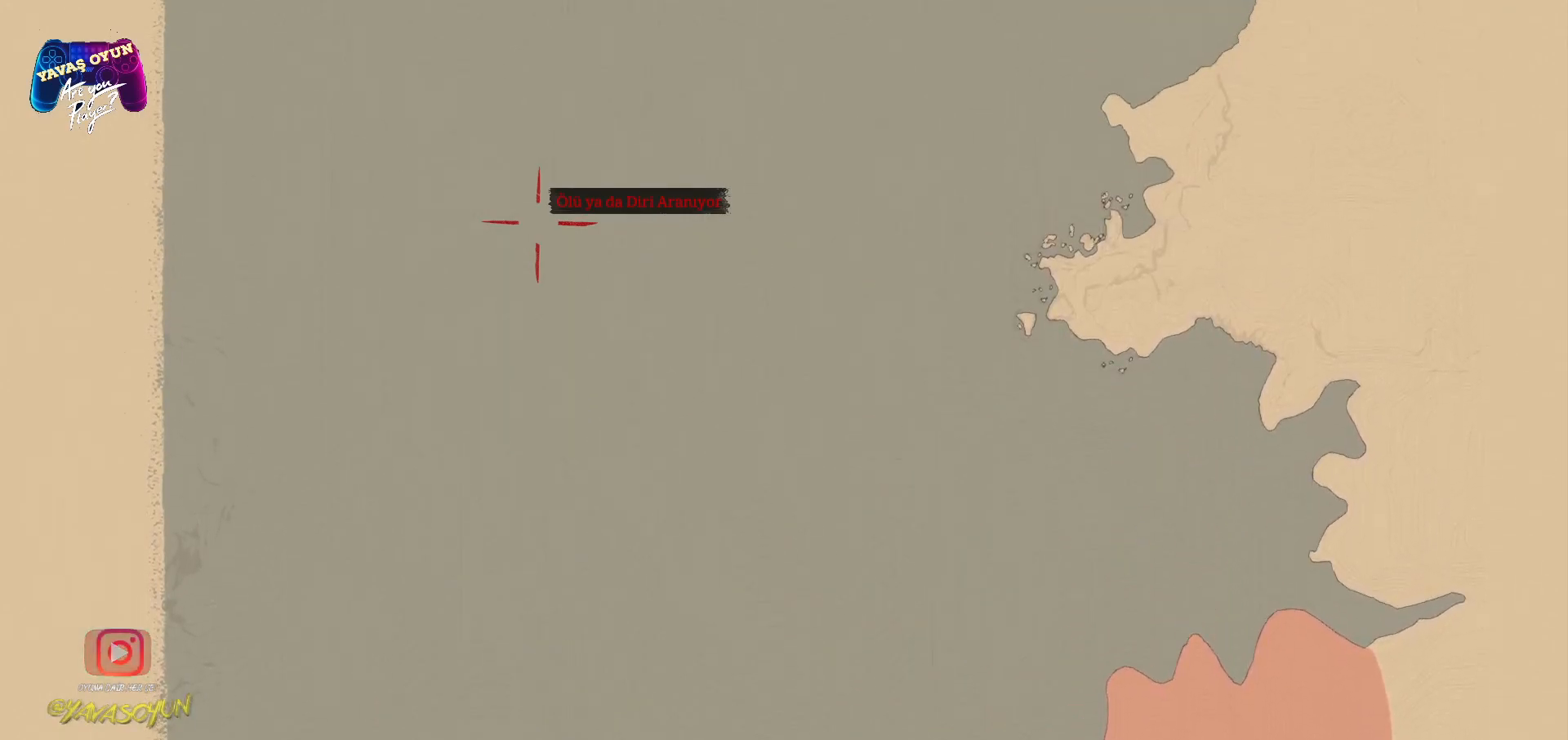
{"buttons": [], "left_stick": "up-left", "right_stick": "center", "events": [[167, "left_stick", "up-left"]]}
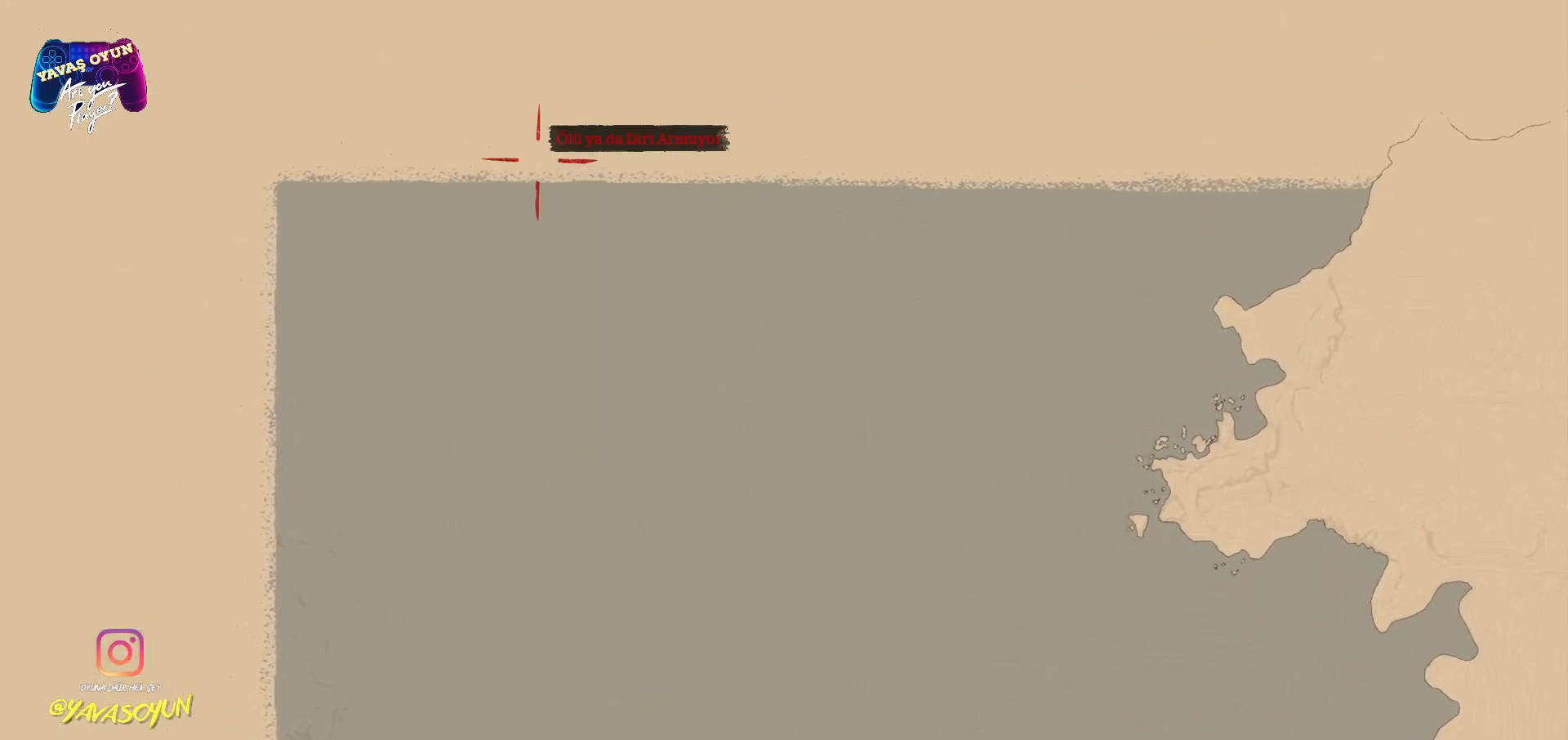
{"buttons": [], "left_stick": "down-left", "right_stick": "center", "events": [[100, "left_stick", "left"], [350, "left_stick", "down-left"]]}
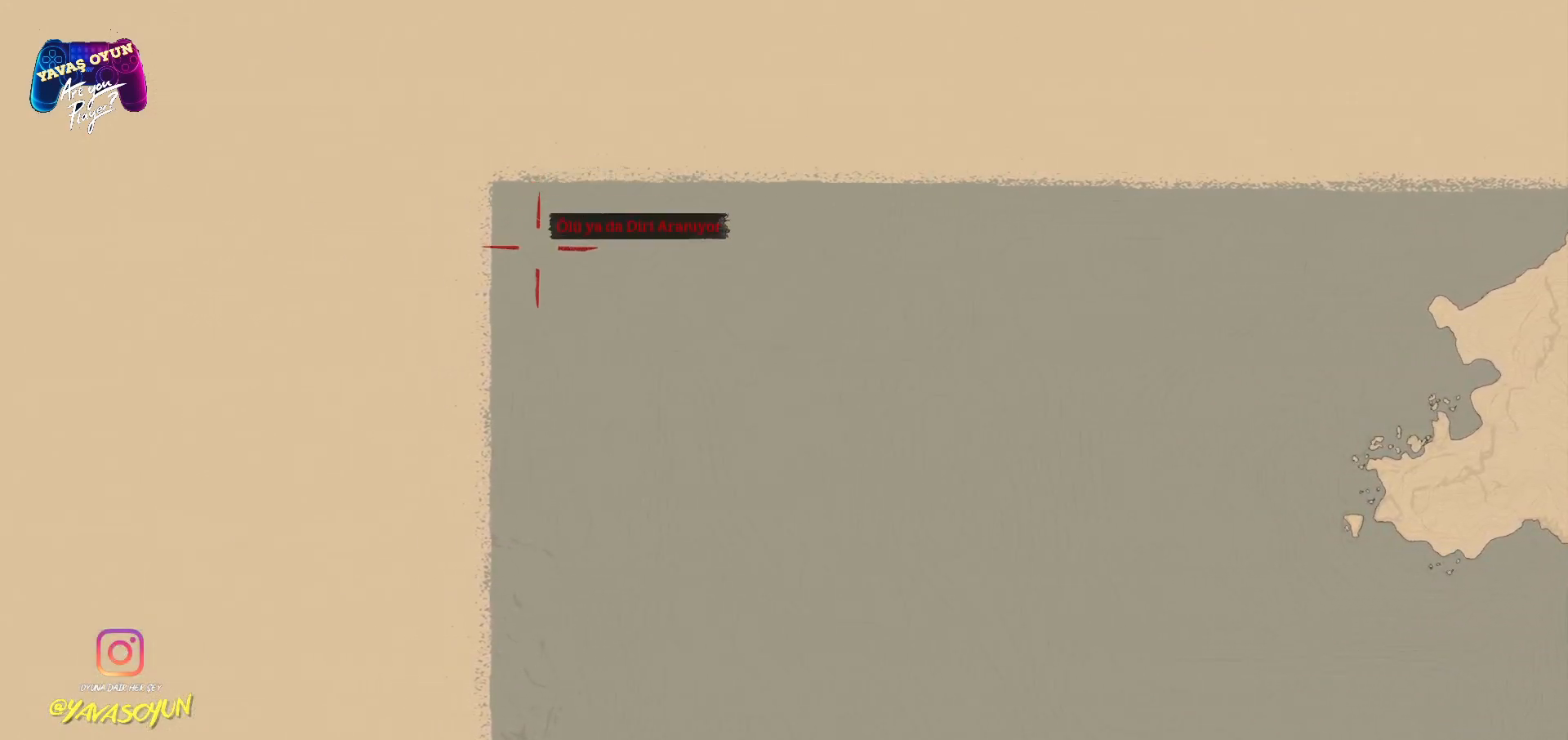
{"buttons": [], "left_stick": "down-left", "right_stick": "center", "events": []}